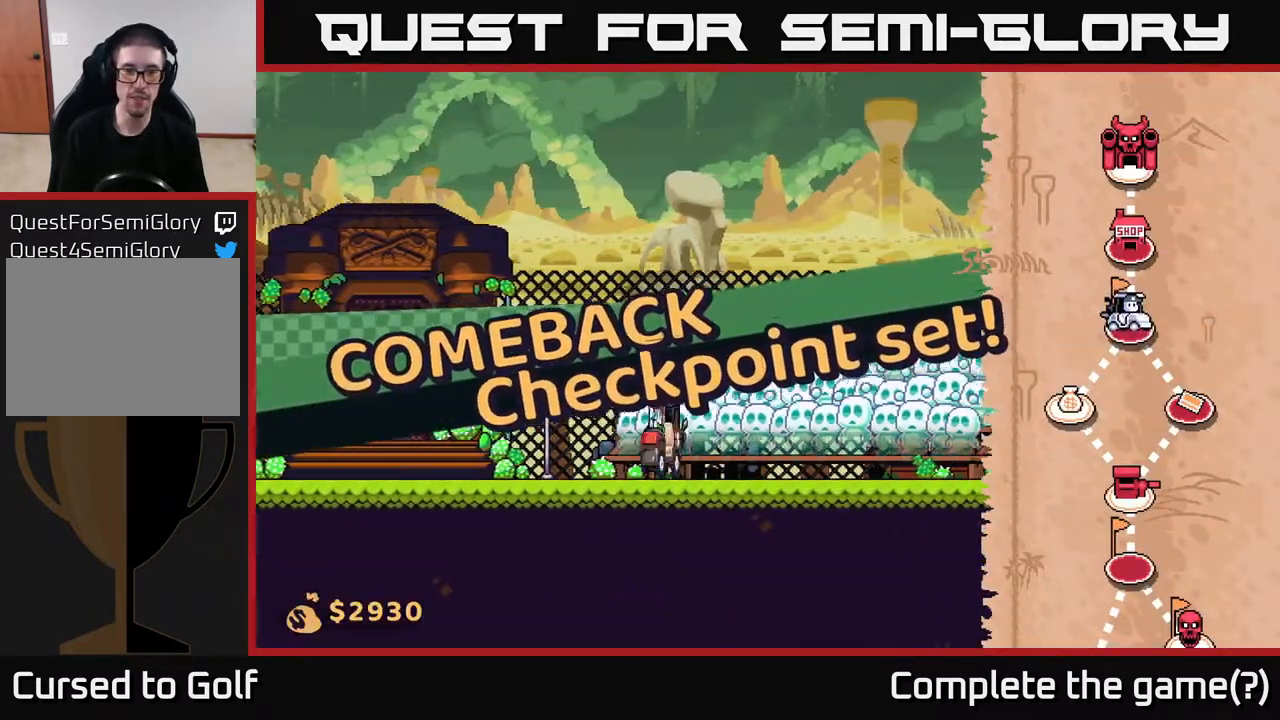
Gameplay with a controller (Xbox layout); each line is a JSON object with the inputs held at the frame after it. "events" lists button and stick changes between this image and that frame as [ms after this image, input, new state], when the widget could be followed in between.
{"buttons": [], "left_stick": "right", "right_stick": "center", "events": [[367, "left_stick", "center"], [417, "left_stick", "right"]]}
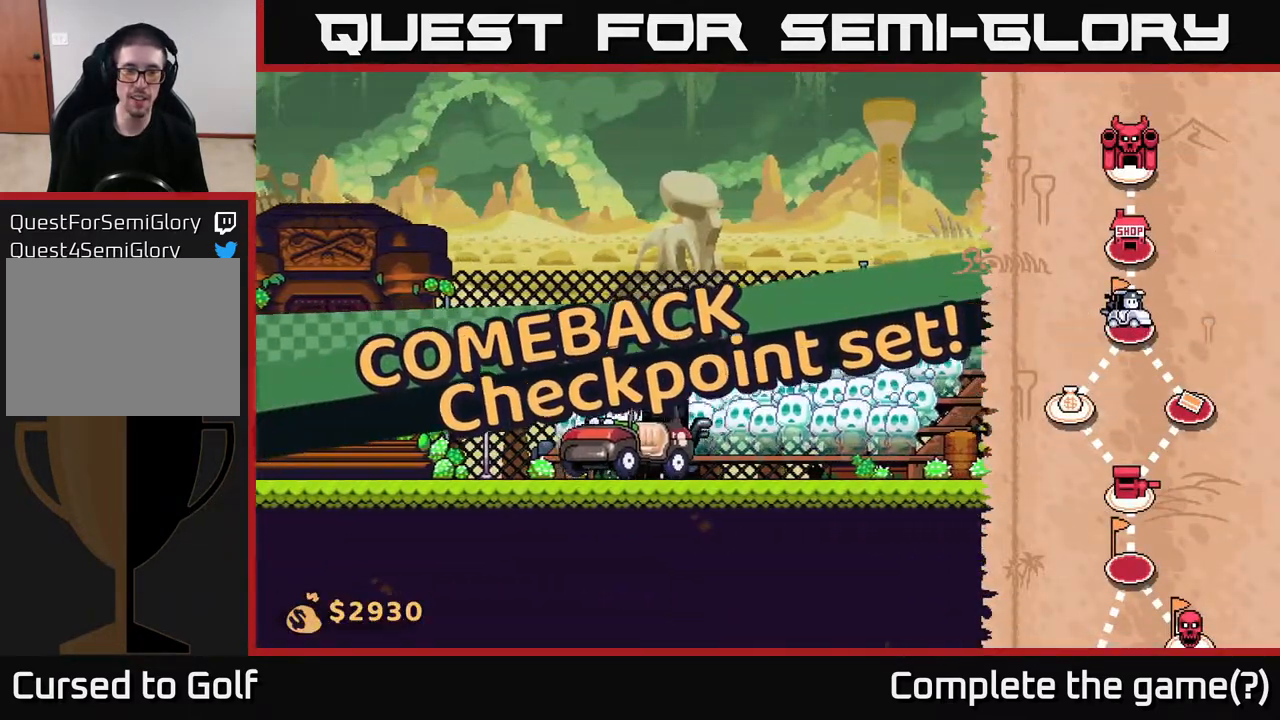
{"buttons": [], "left_stick": "right", "right_stick": "center", "events": []}
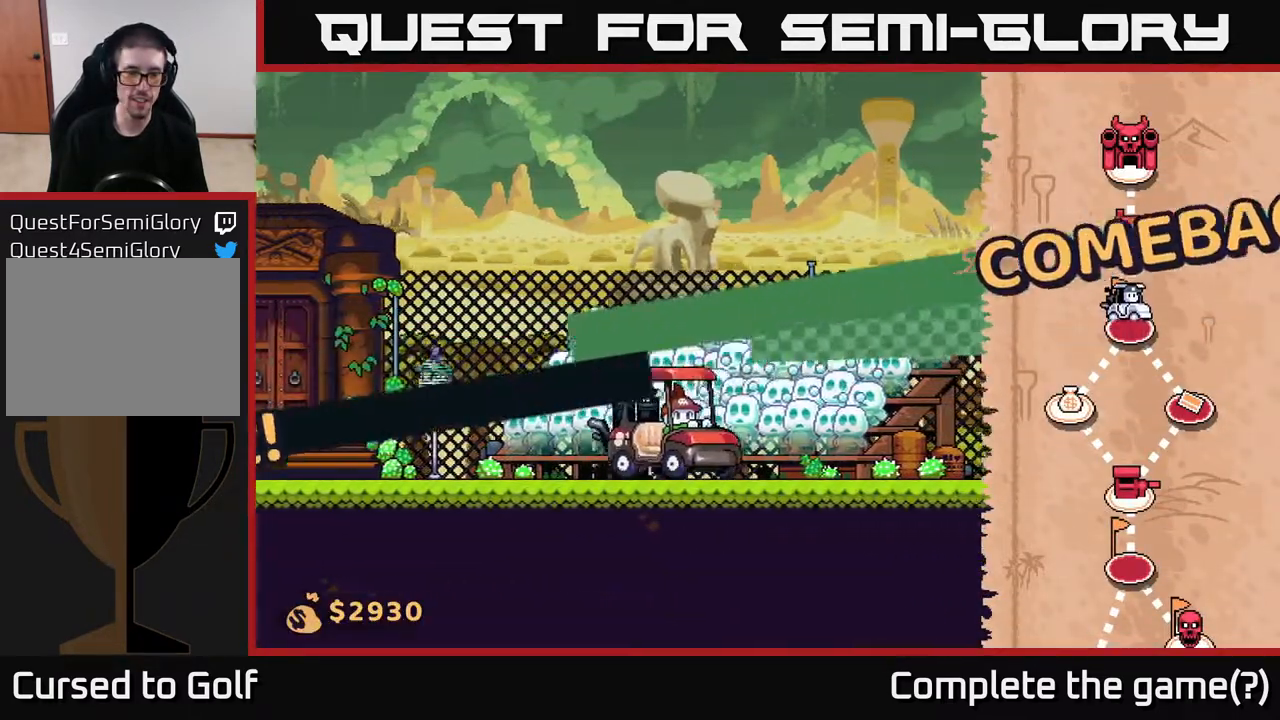
{"buttons": [], "left_stick": "right", "right_stick": "center", "events": []}
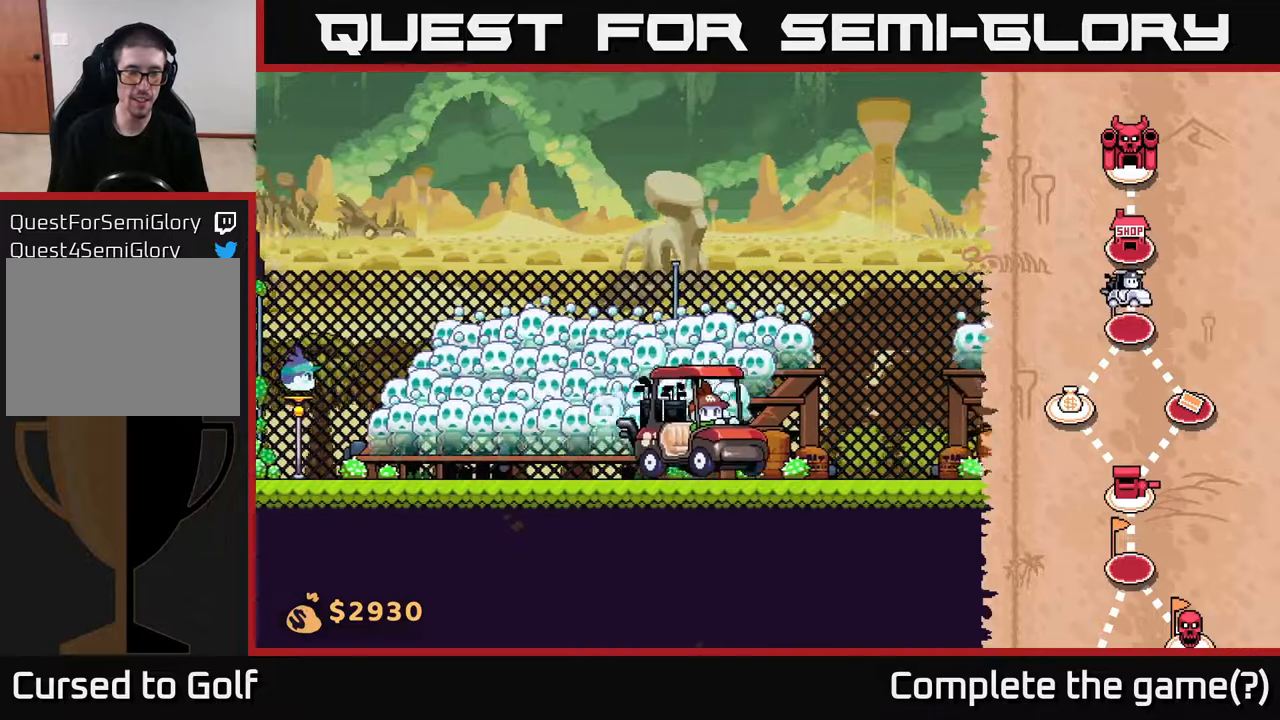
{"buttons": [], "left_stick": "right", "right_stick": "center", "events": []}
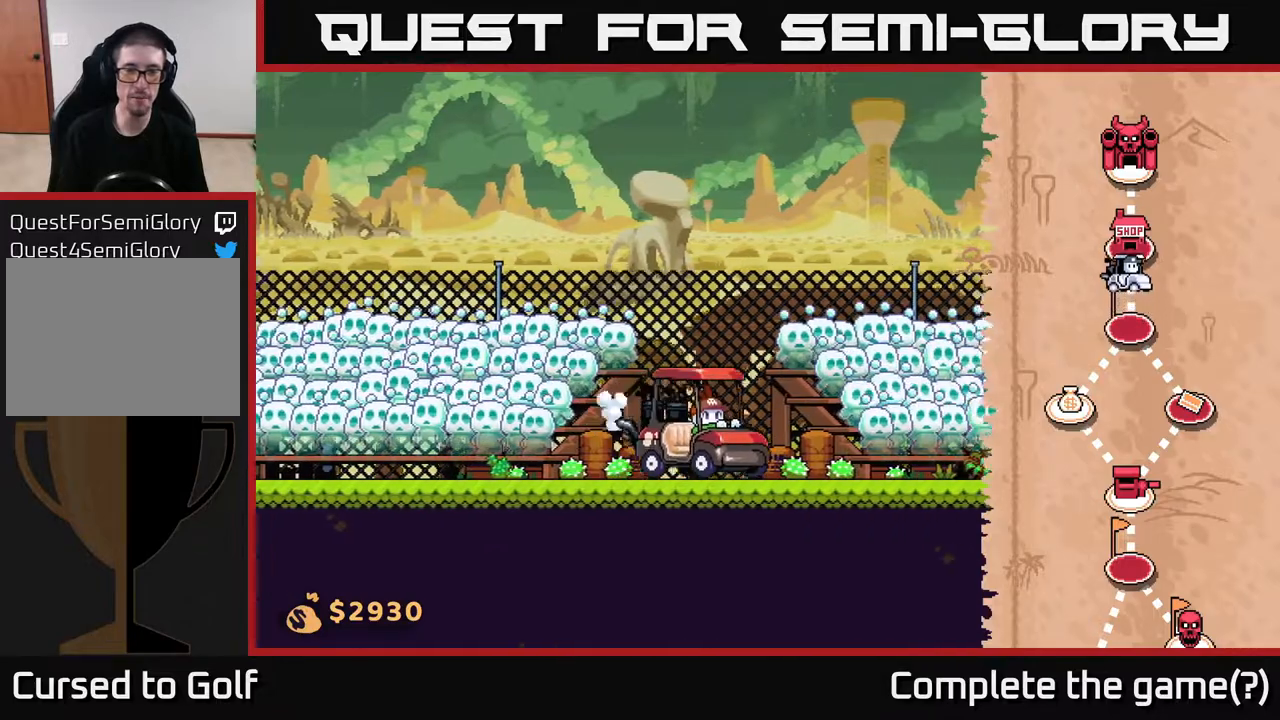
{"buttons": [], "left_stick": "right", "right_stick": "center", "events": []}
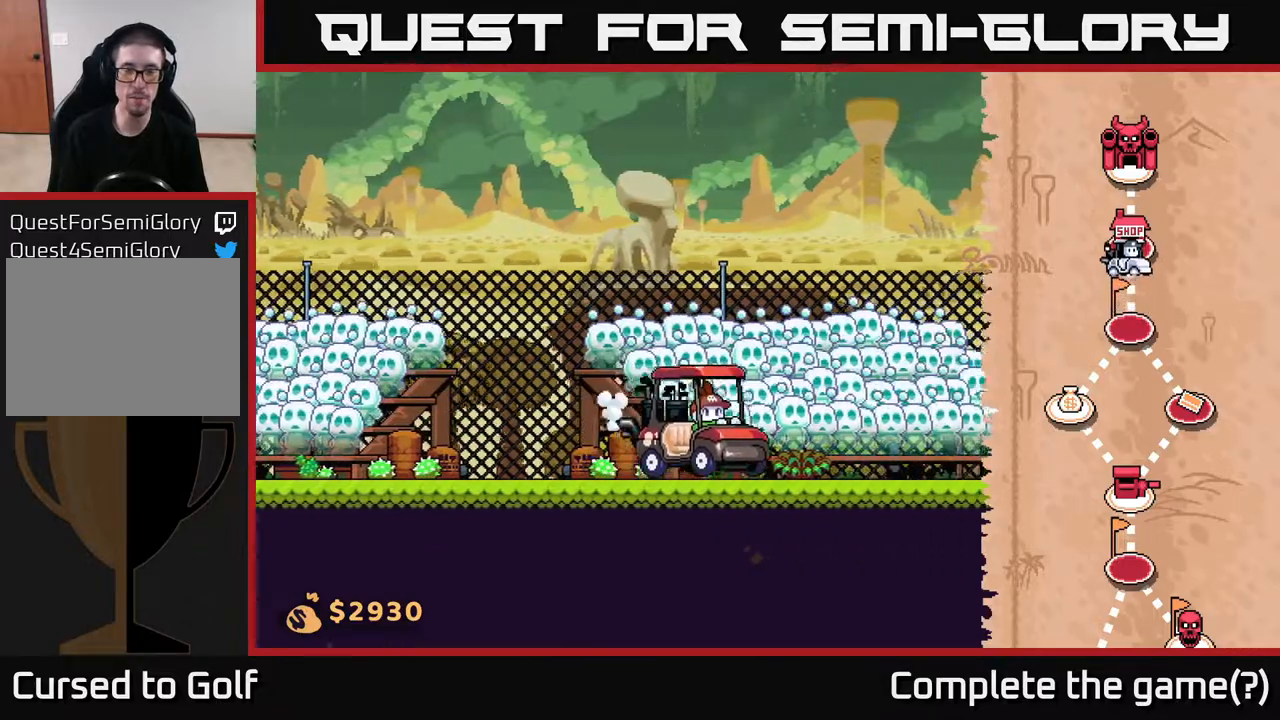
{"buttons": [], "left_stick": "right", "right_stick": "center", "events": []}
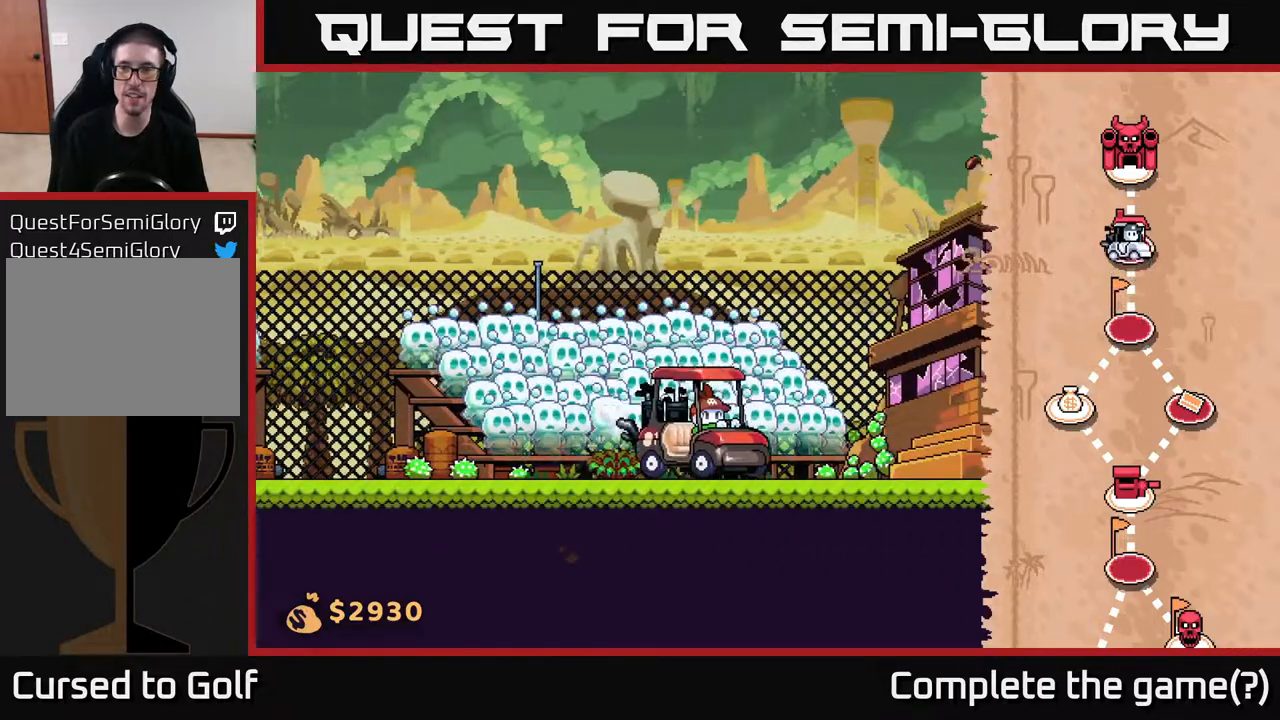
{"buttons": [], "left_stick": "right", "right_stick": "center", "events": []}
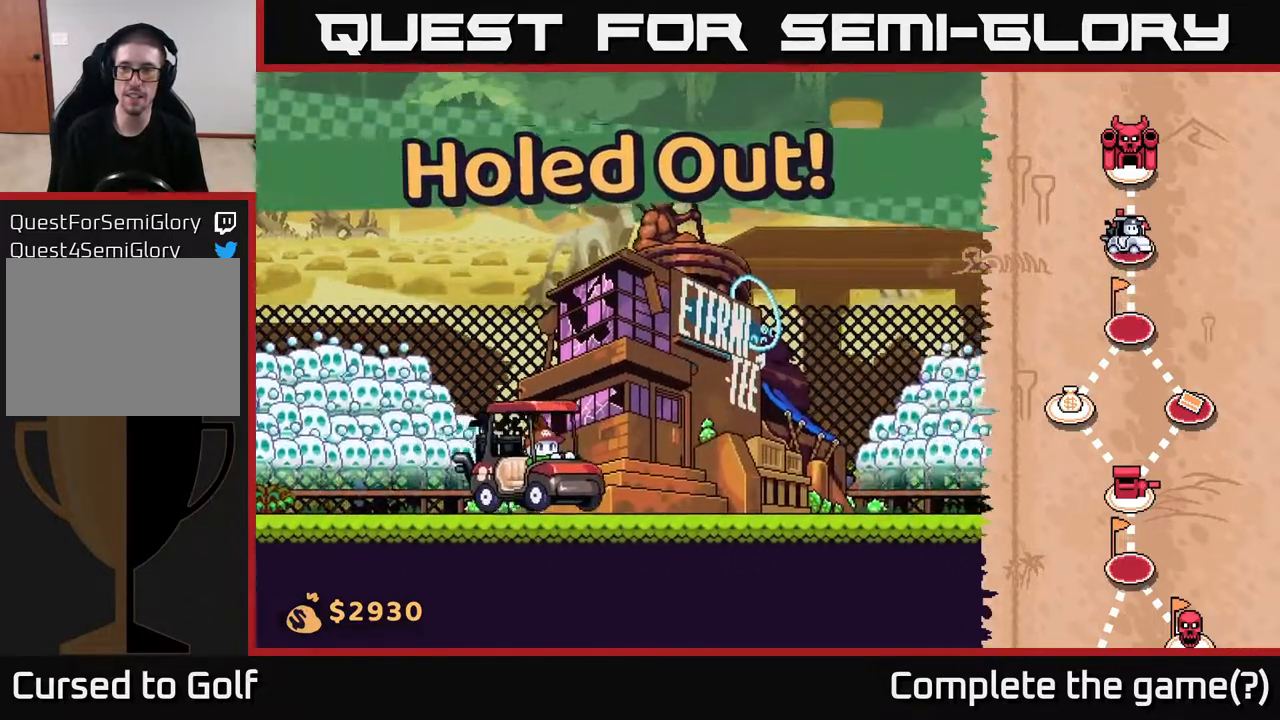
{"buttons": [], "left_stick": "right", "right_stick": "center", "events": []}
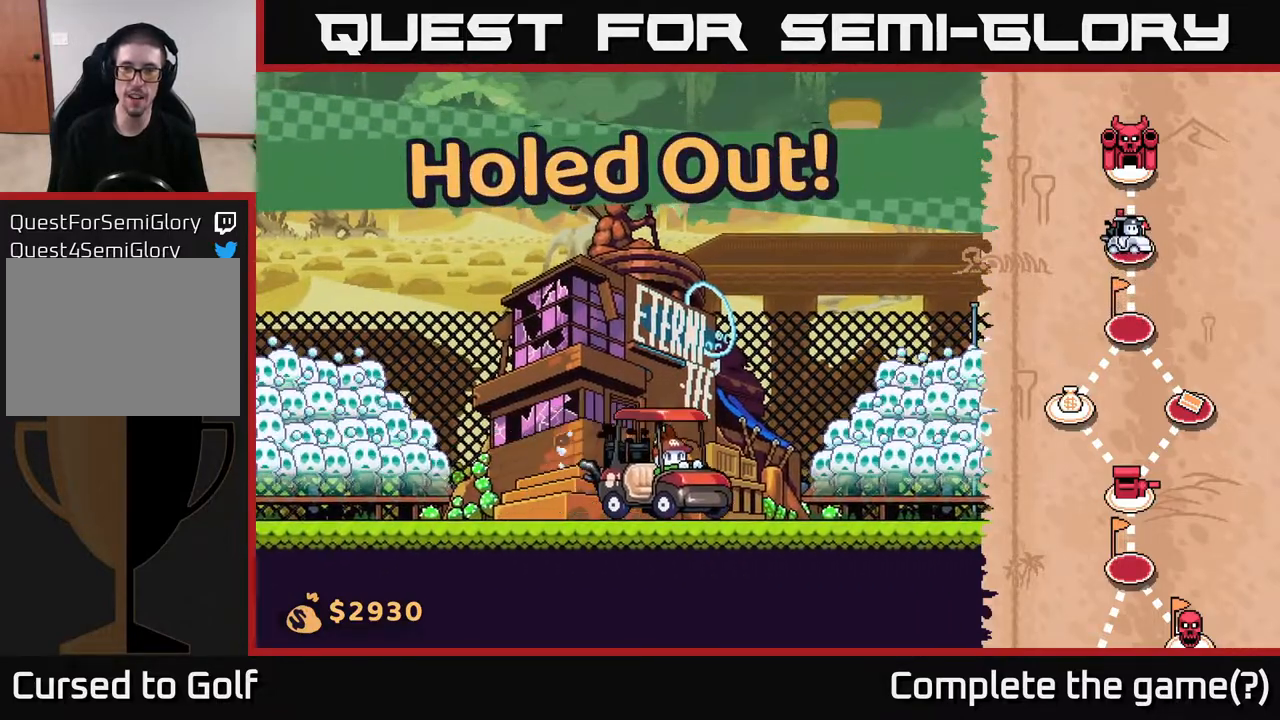
{"buttons": [], "left_stick": "right", "right_stick": "center", "events": []}
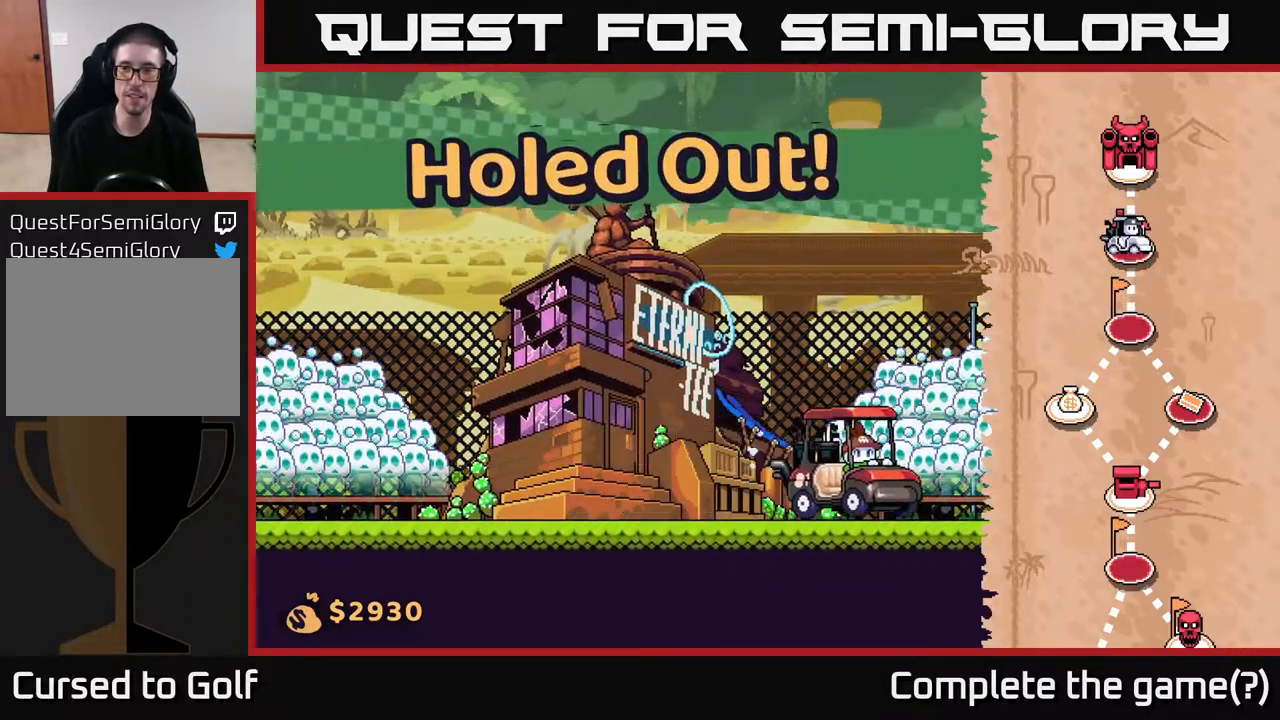
{"buttons": [], "left_stick": "right", "right_stick": "center", "events": []}
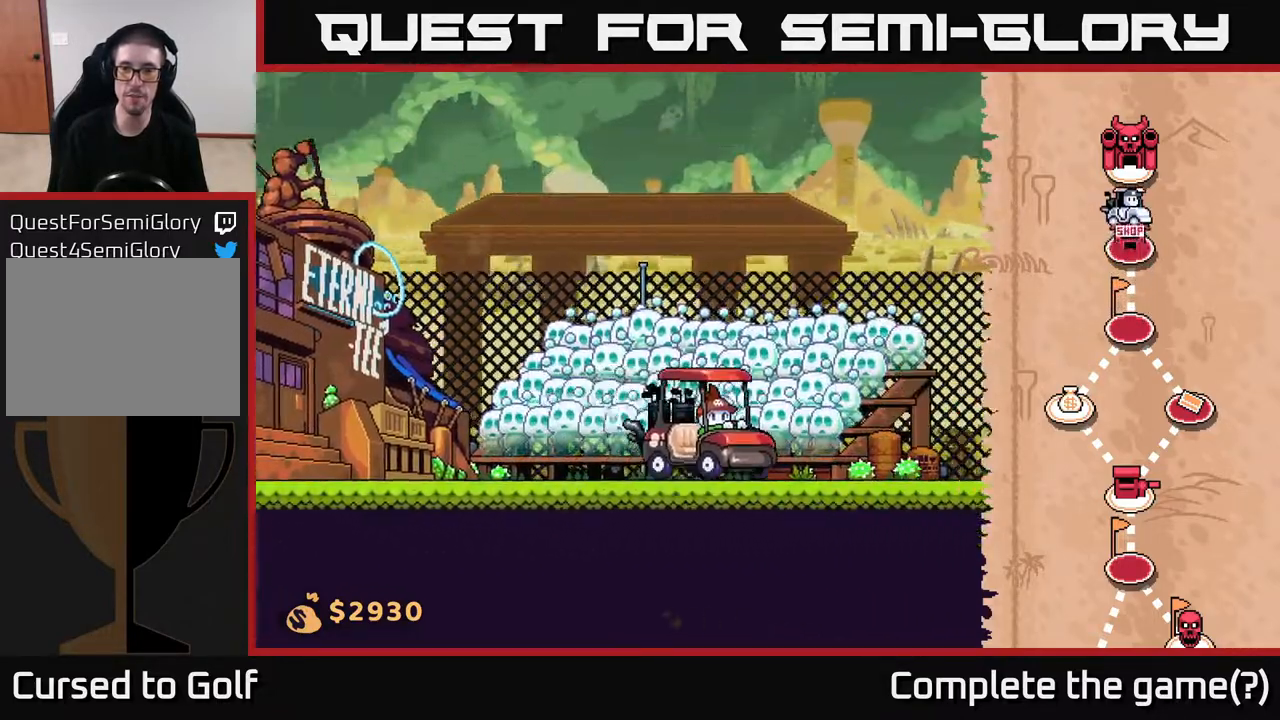
{"buttons": [], "left_stick": "right", "right_stick": "center", "events": []}
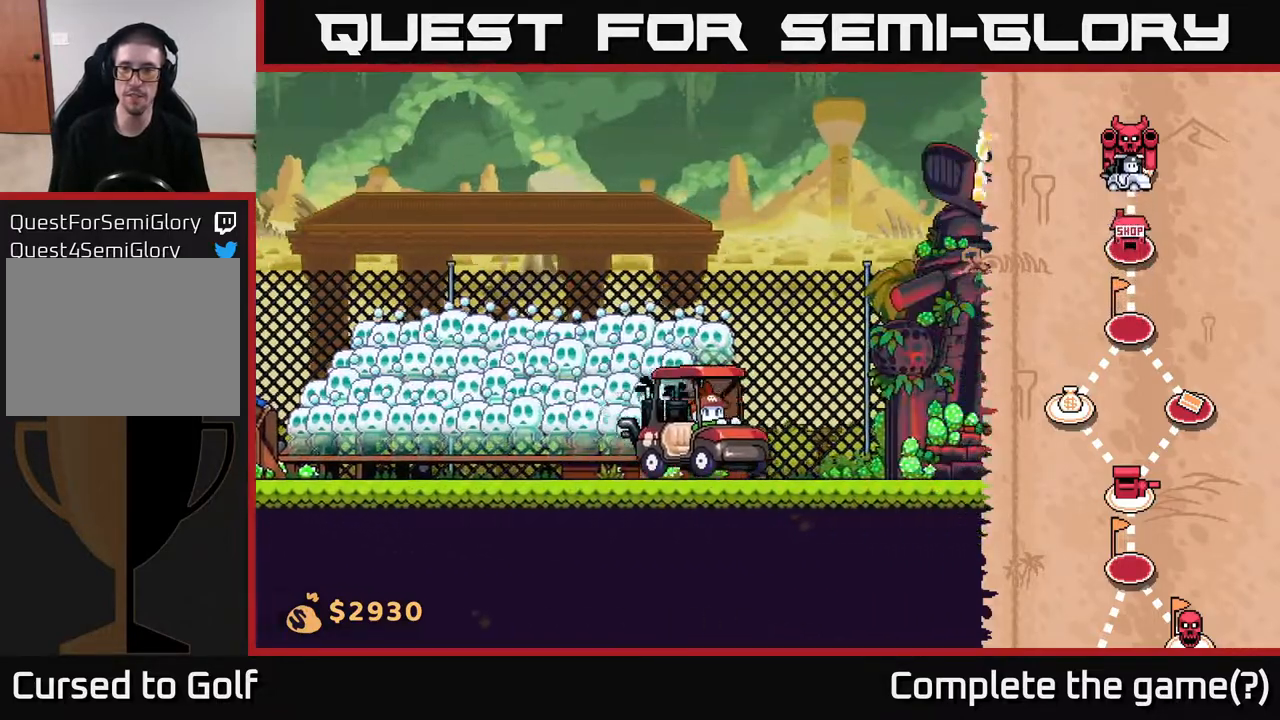
{"buttons": [], "left_stick": "right", "right_stick": "center", "events": []}
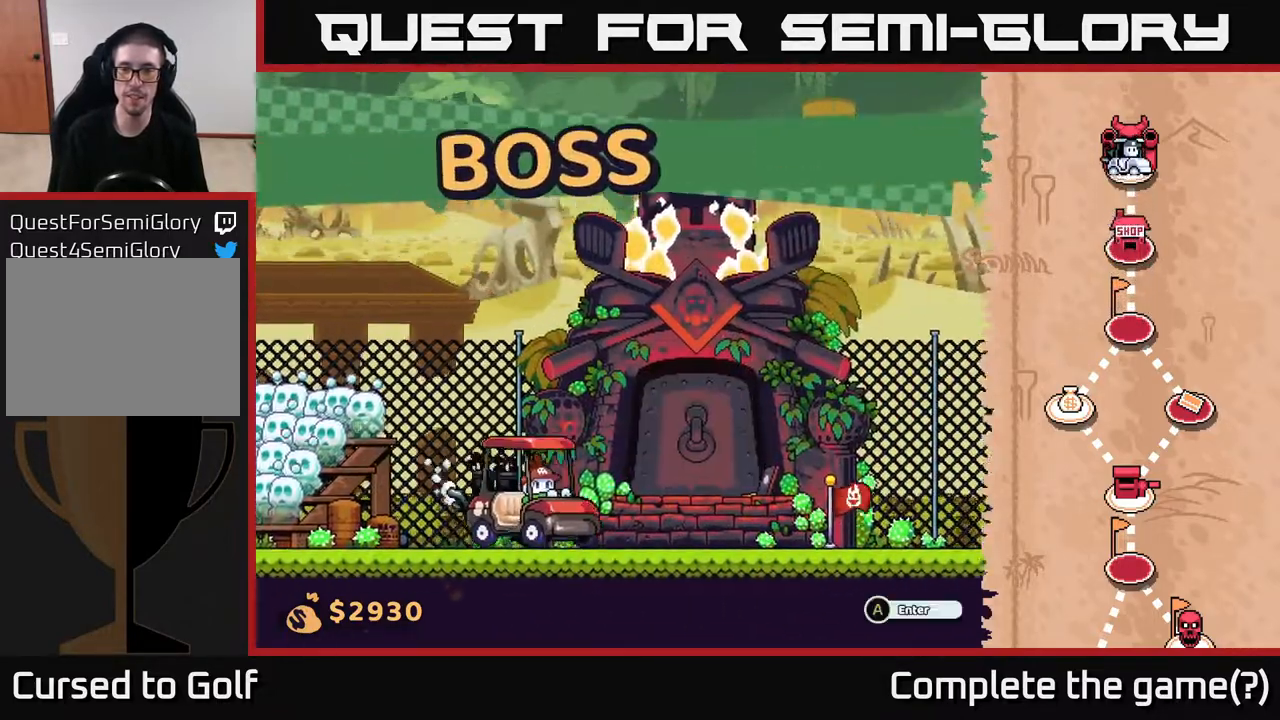
{"buttons": [], "left_stick": "center", "right_stick": "center", "events": [[133, "left_stick", "center"]]}
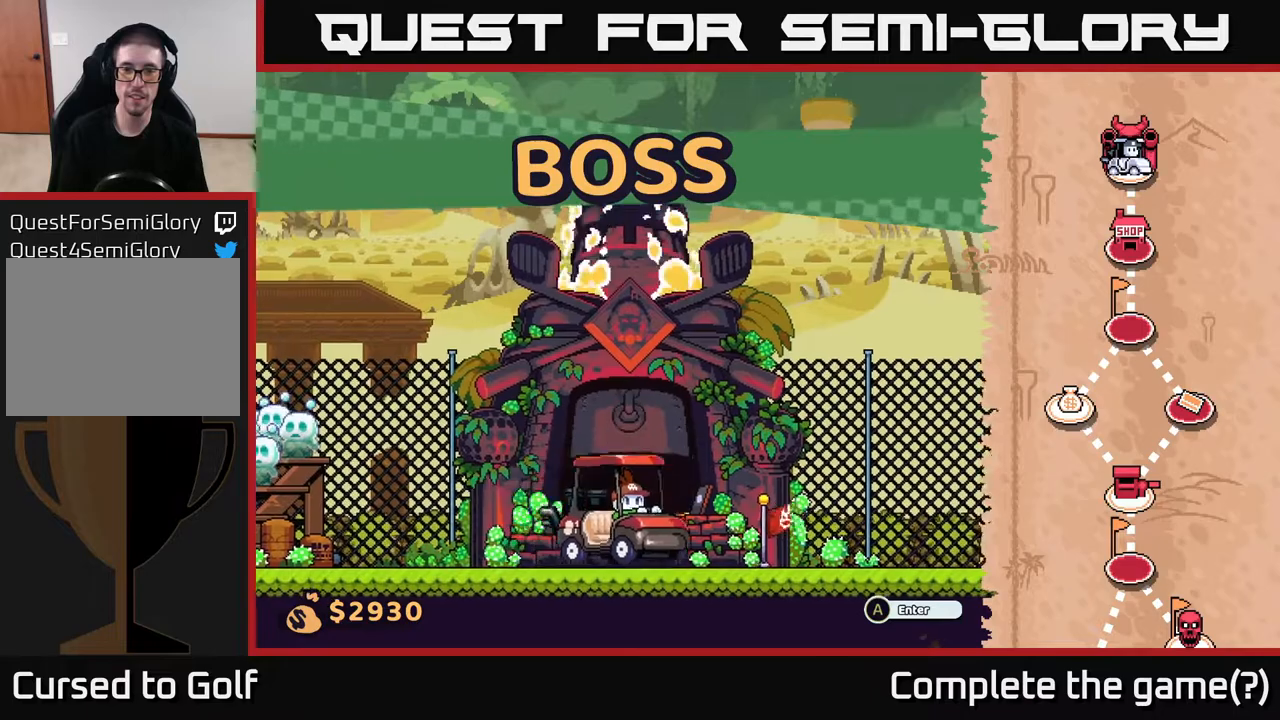
{"buttons": [], "left_stick": "right", "right_stick": "center", "events": [[333, "left_stick", "right"]]}
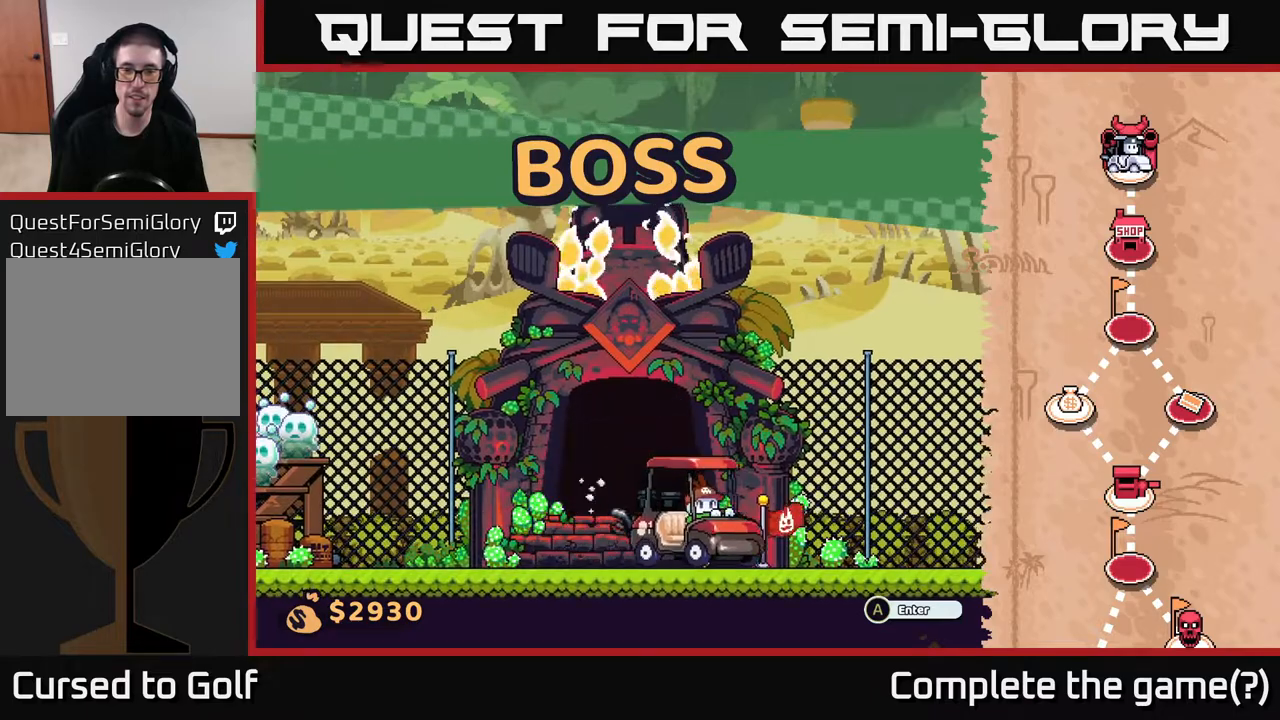
{"buttons": [], "left_stick": "left", "right_stick": "center", "events": [[283, "left_stick", "center"], [383, "left_stick", "left"]]}
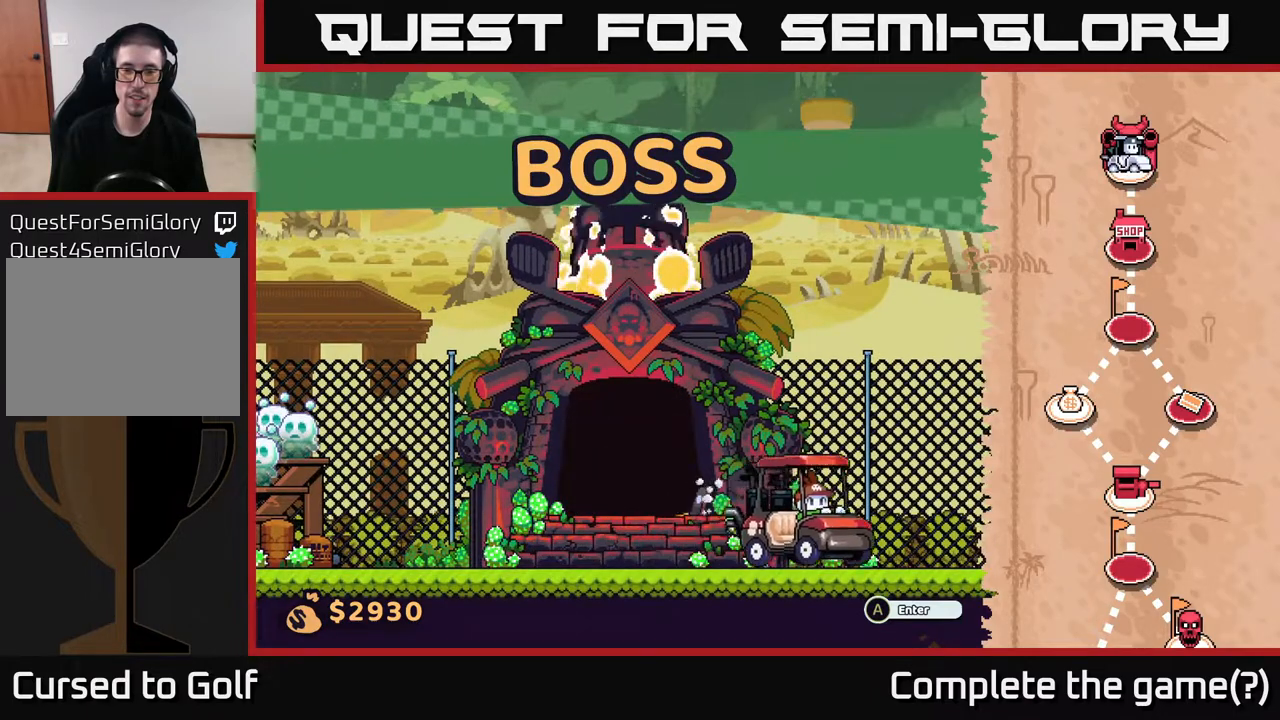
{"buttons": [], "left_stick": "center", "right_stick": "center", "events": [[283, "A", "down"], [317, "left_stick", "center"], [417, "A", "up"]]}
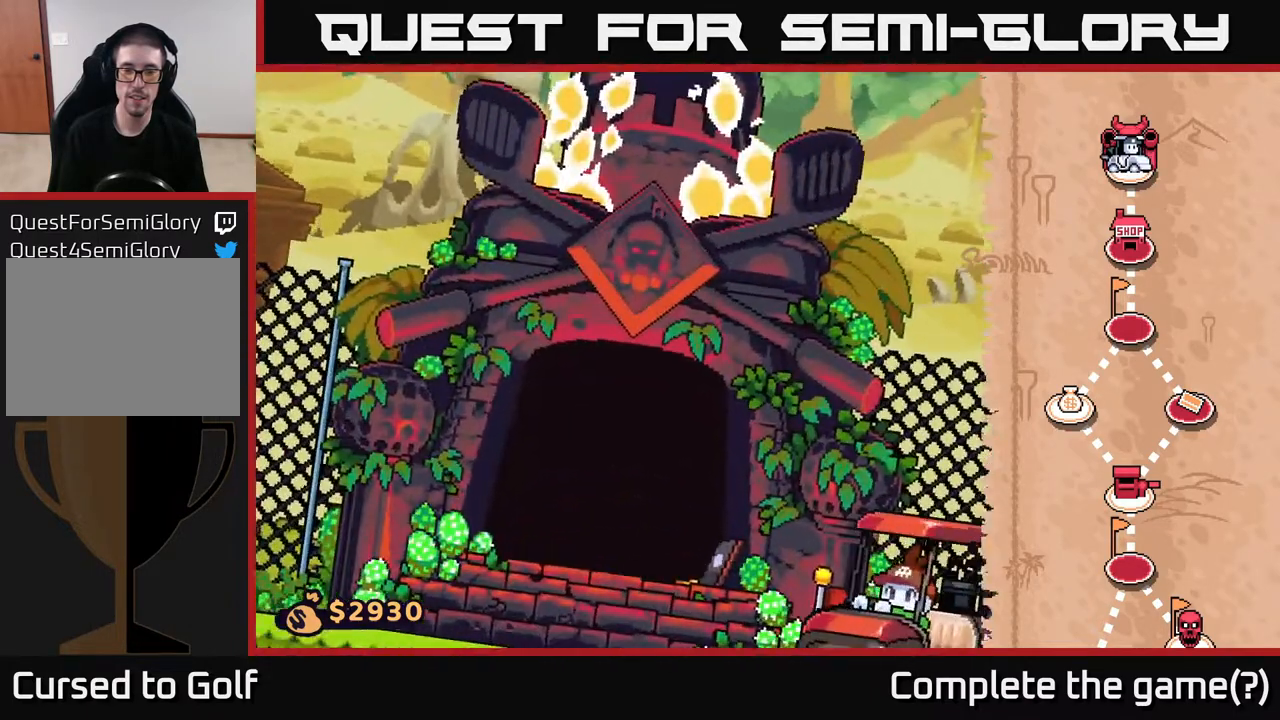
{"buttons": [], "left_stick": "center", "right_stick": "center", "events": []}
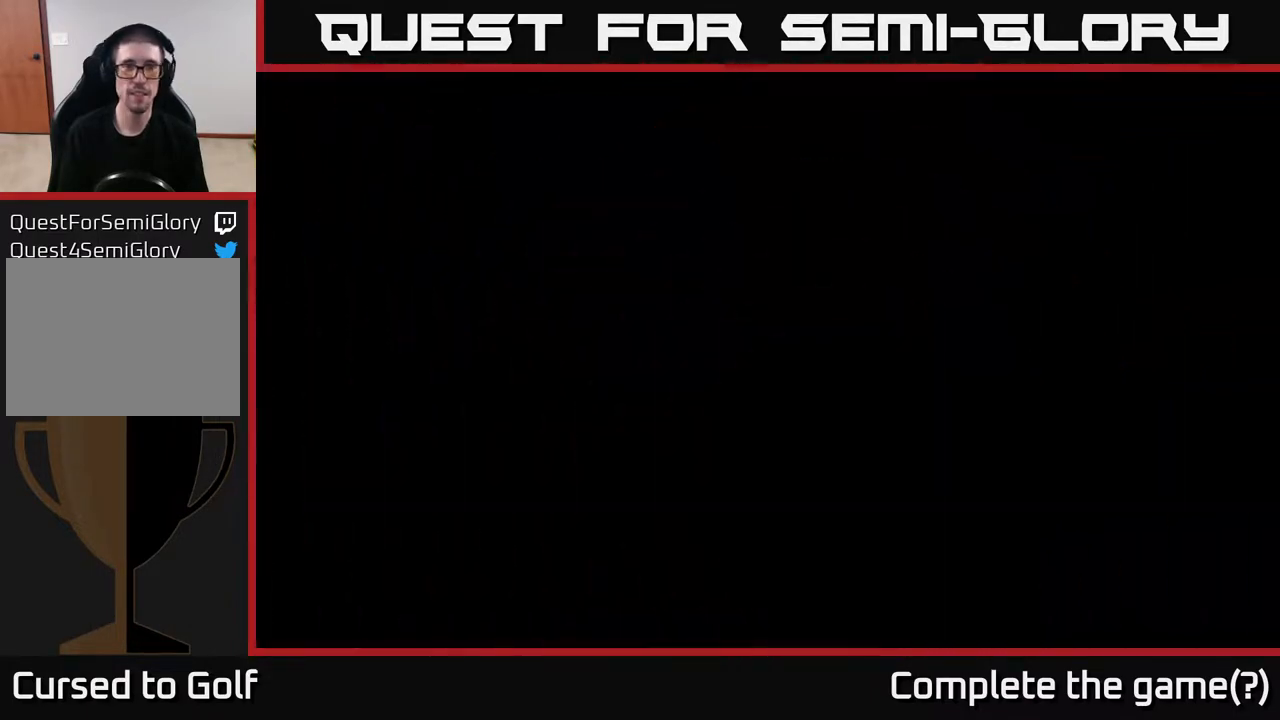
{"buttons": [], "left_stick": "center", "right_stick": "center", "events": []}